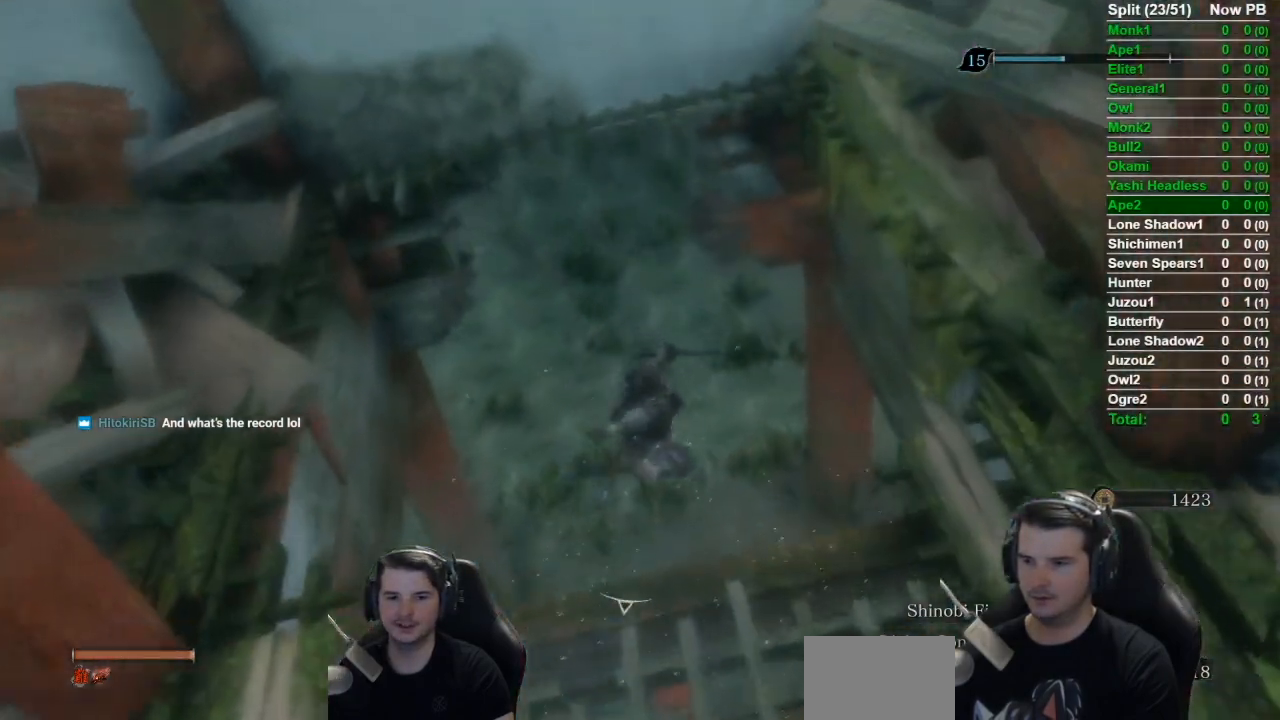
Gameplay with a controller (Xbox layout); each line is a JSON object with the inputs held at the frame after it. "events" lists button and stick changes between this image and that frame as [ms after this image, input, new state], when the widget could be followed in between.
{"buttons": [], "left_stick": "up", "right_stick": "up", "events": [[50, "right_stick", "up-left"], [150, "right_stick", "up"], [250, "B", "down"], [350, "B", "up"]]}
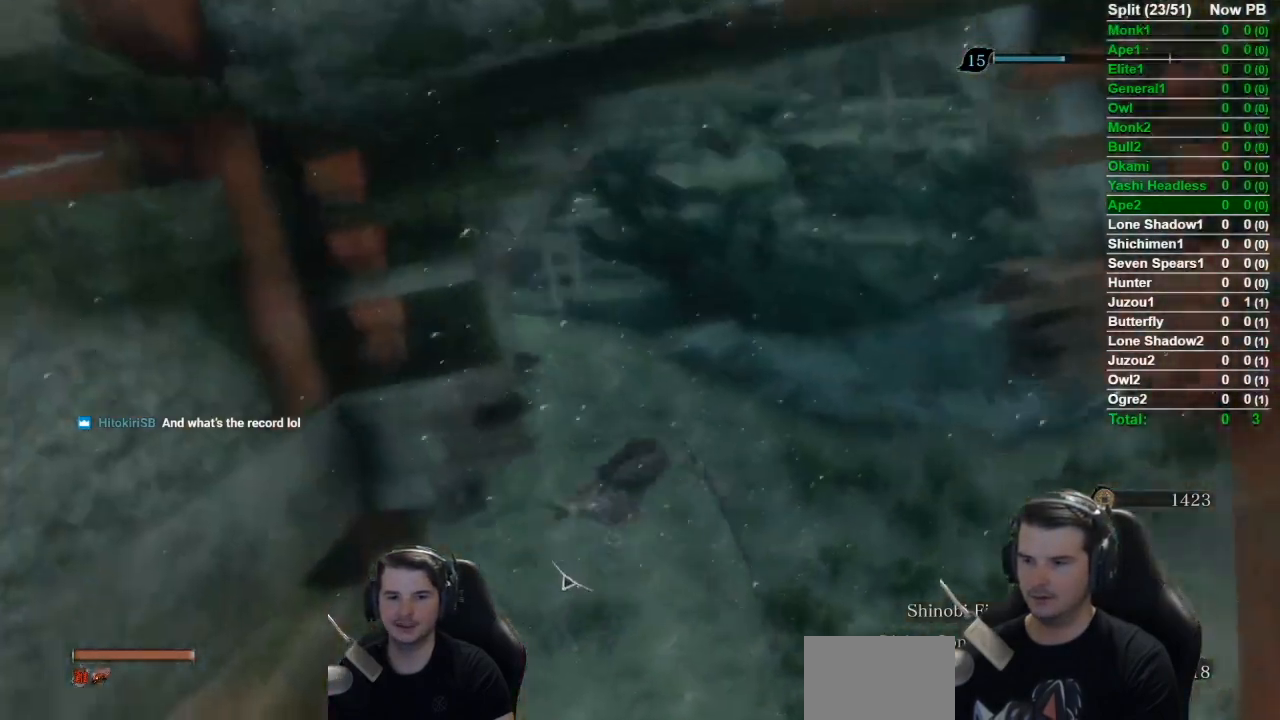
{"buttons": [], "left_stick": "up", "right_stick": "up", "events": [[17, "B", "down"], [150, "B", "up"], [217, "B", "down"], [350, "B", "up"]]}
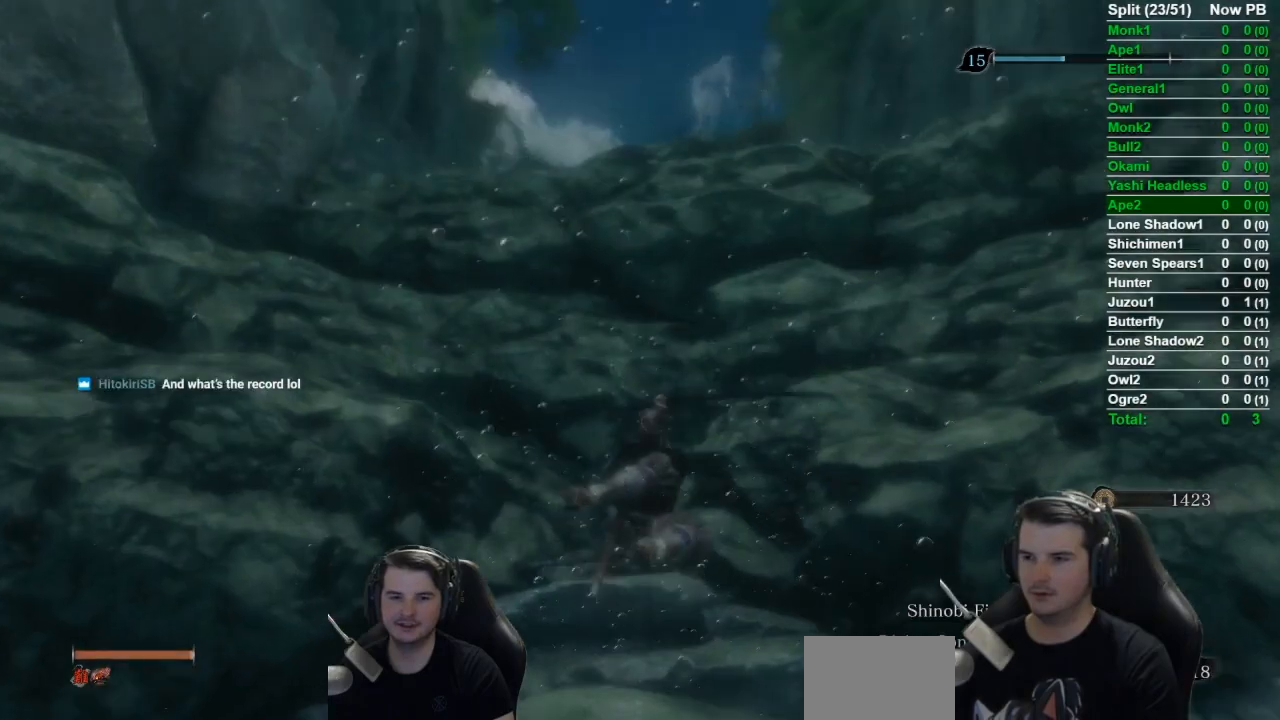
{"buttons": [], "left_stick": "up", "right_stick": "center", "events": [[350, "right_stick", "center"]]}
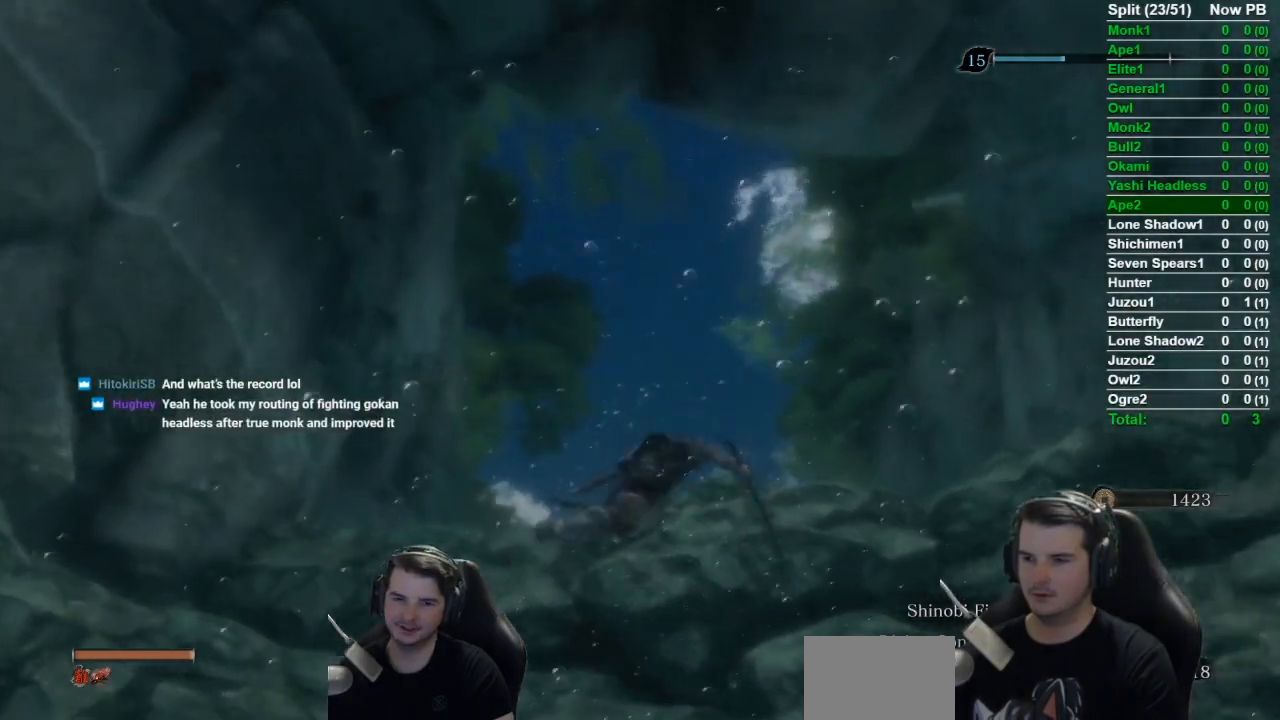
{"buttons": ["A"], "left_stick": "up", "right_stick": "center", "events": [[17, "A", "down"], [117, "A", "up"], [217, "A", "down"], [334, "A", "up"], [384, "A", "down"]]}
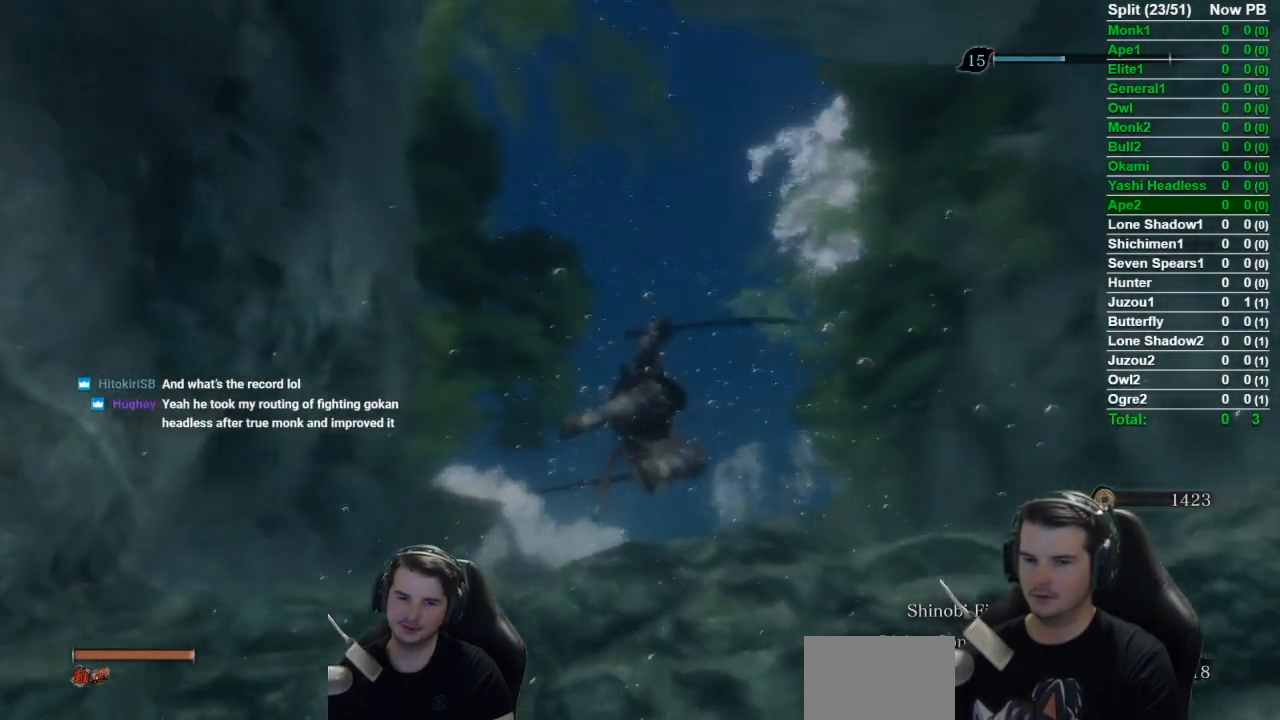
{"buttons": ["A"], "left_stick": "up", "right_stick": "center", "events": [[33, "A", "up"], [83, "A", "down"], [183, "A", "up"], [283, "A", "down"], [350, "A", "up"], [467, "A", "down"]]}
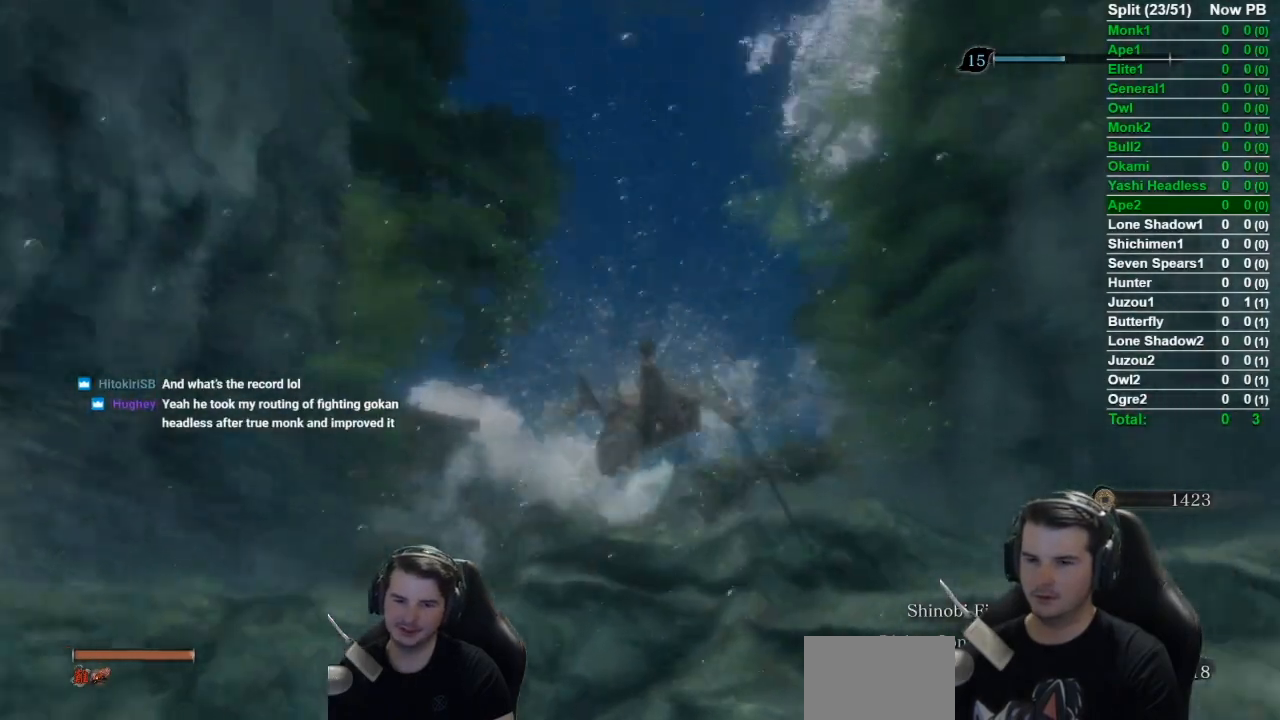
{"buttons": ["A"], "left_stick": "up", "right_stick": "center", "events": [[50, "A", "up"], [101, "A", "down"], [251, "A", "up"], [317, "A", "down"], [401, "A", "up"], [484, "A", "down"]]}
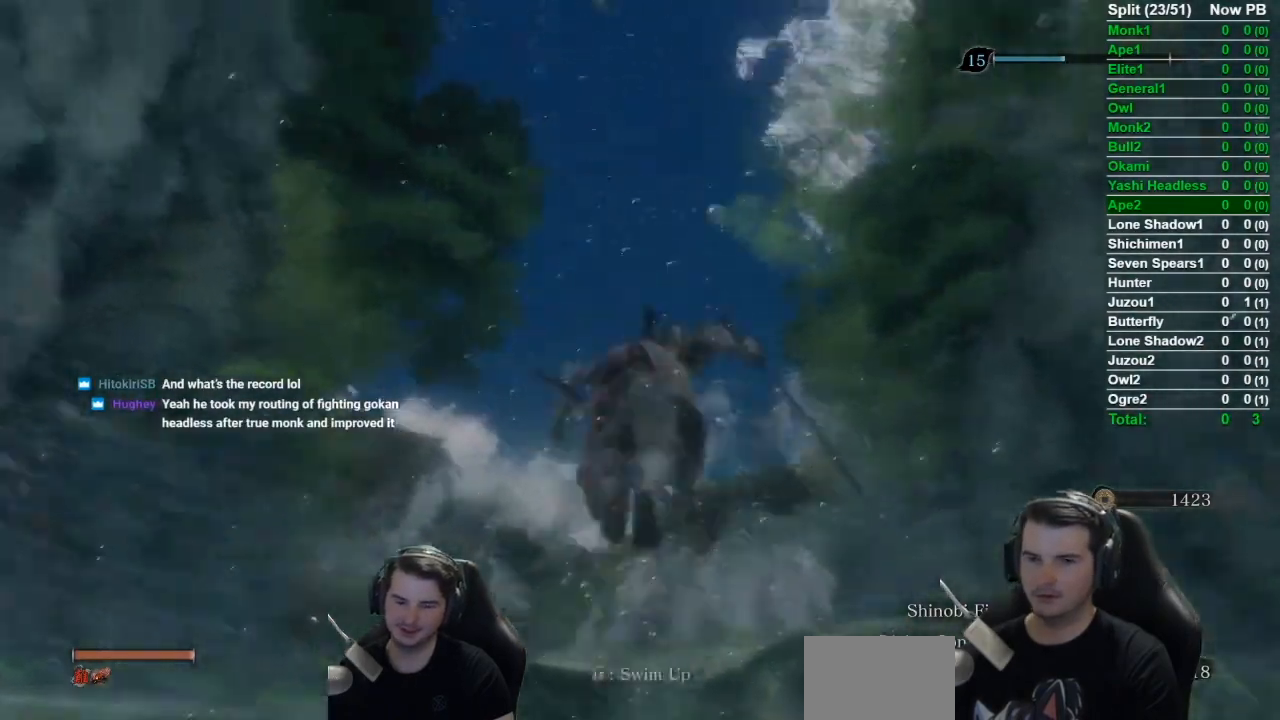
{"buttons": [], "left_stick": "up", "right_stick": "down", "events": [[33, "A", "up"], [117, "A", "down"], [234, "A", "up"], [500, "right_stick", "down"]]}
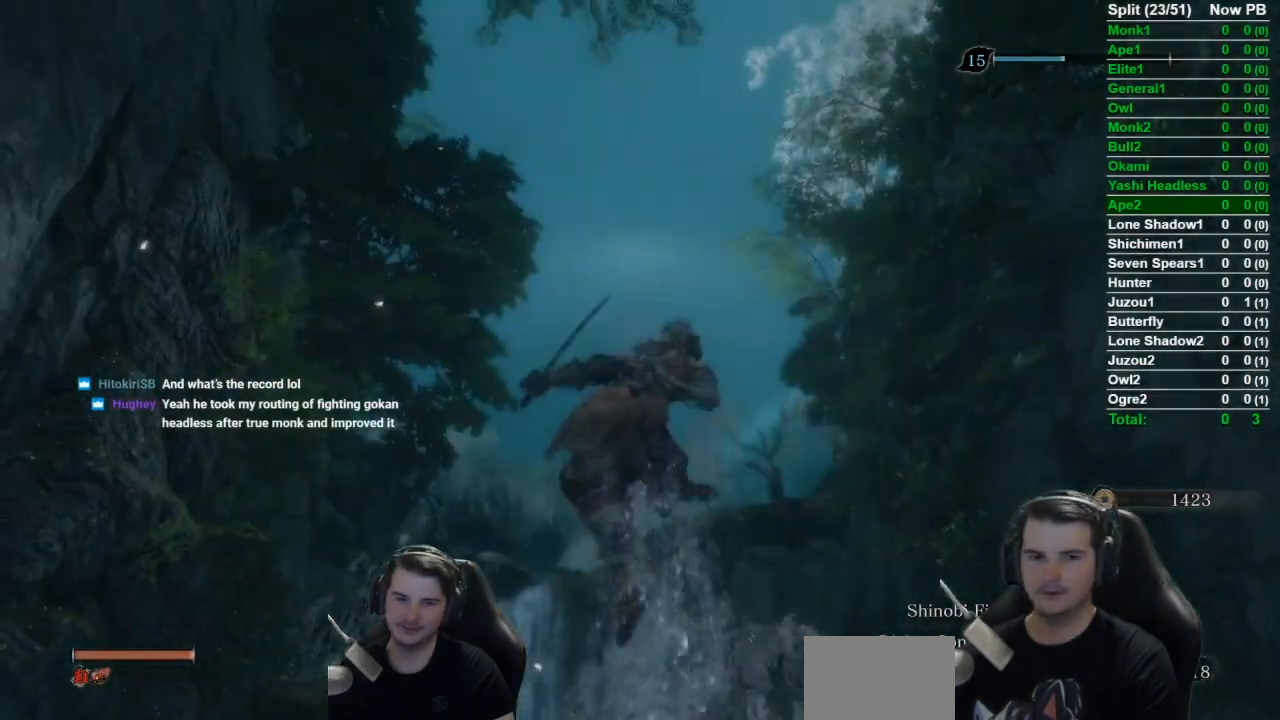
{"buttons": [], "left_stick": "up", "right_stick": "down", "events": [[34, "B", "down"], [184, "B", "up"], [284, "B", "down"], [401, "B", "up"]]}
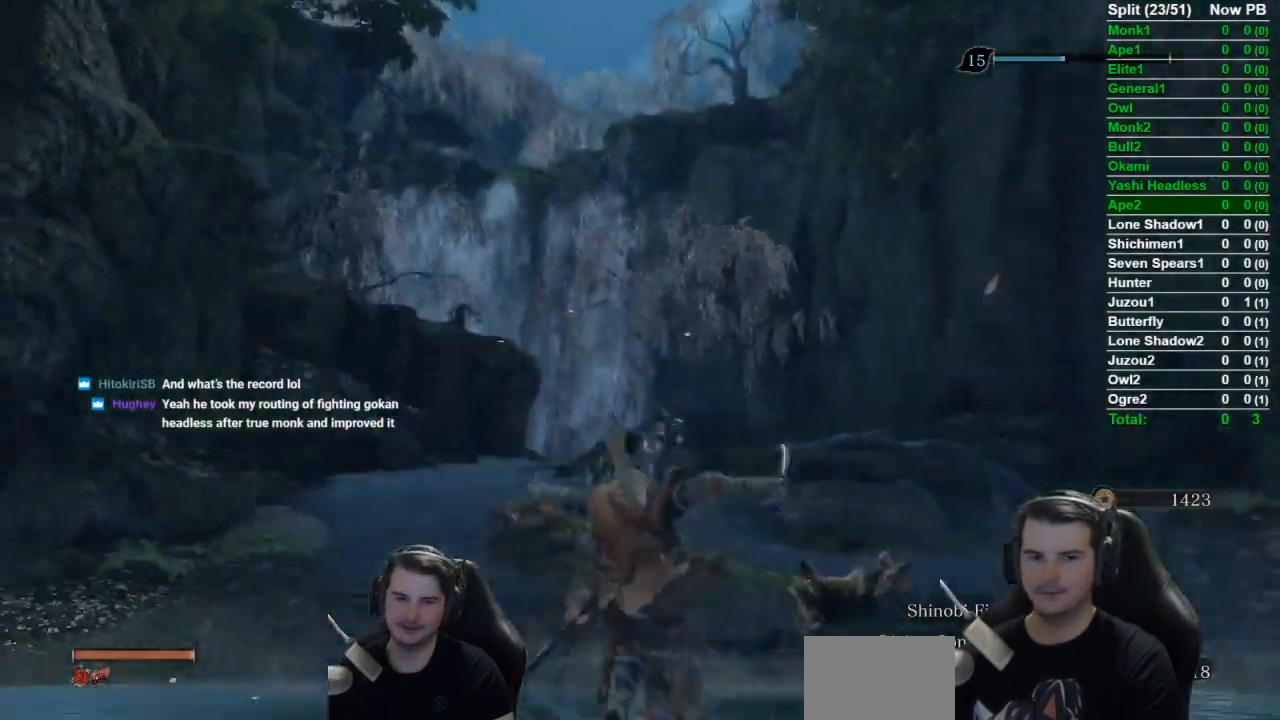
{"buttons": ["B"], "left_stick": "up", "right_stick": "left", "events": [[50, "B", "down"], [117, "B", "up"], [250, "B", "down"], [317, "B", "up"], [417, "B", "down"], [484, "right_stick", "left"]]}
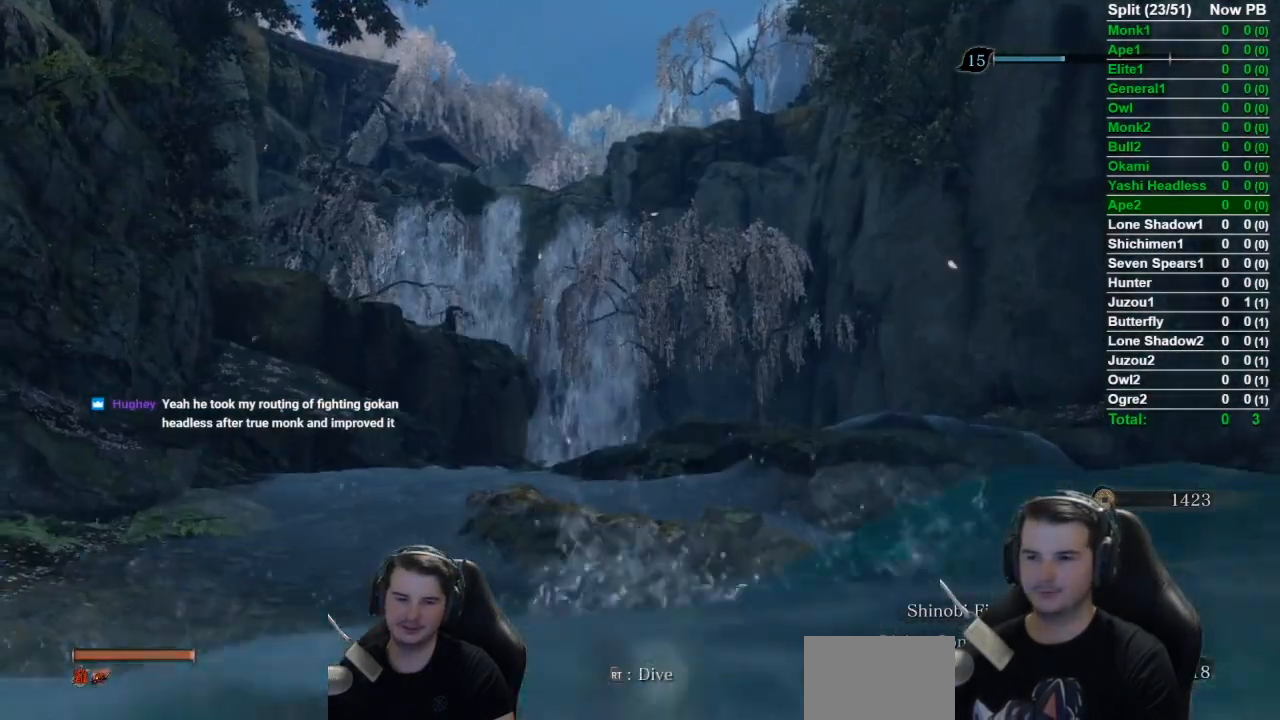
{"buttons": ["B"], "left_stick": "up", "right_stick": "left", "events": []}
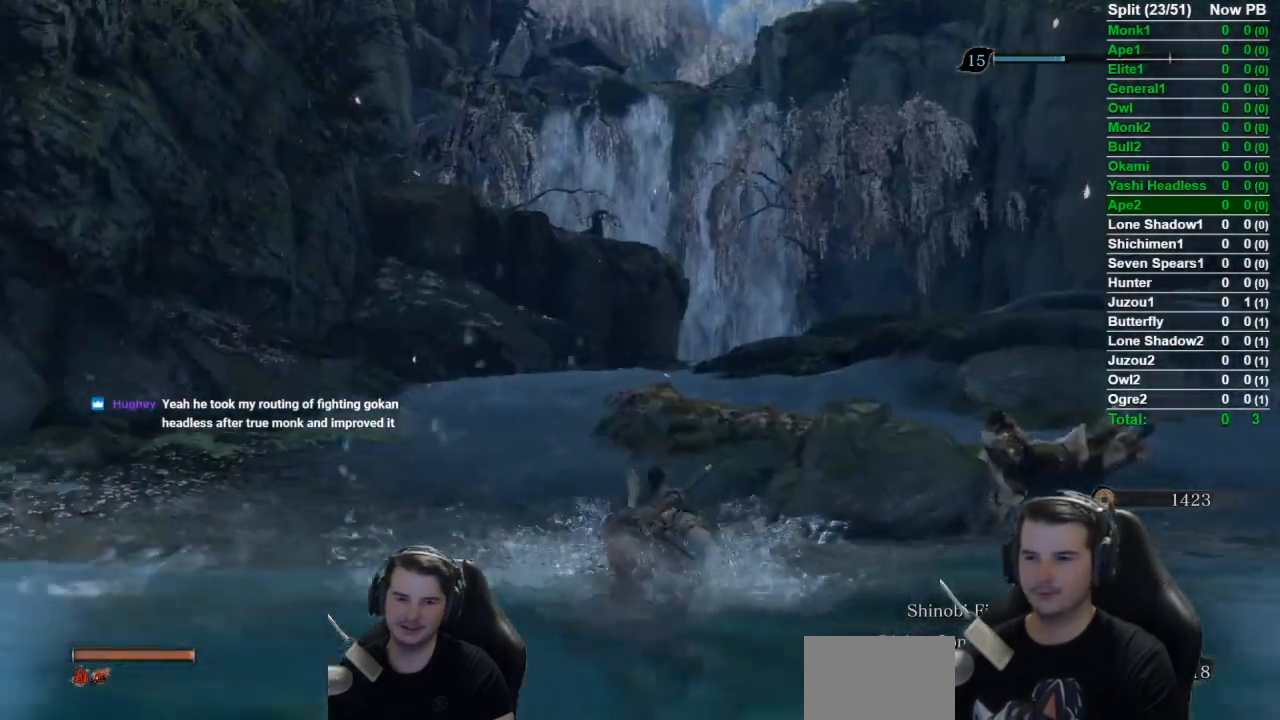
{"buttons": ["B"], "left_stick": "up", "right_stick": "up", "events": [[67, "right_stick", "up-left"], [250, "right_stick", "up"]]}
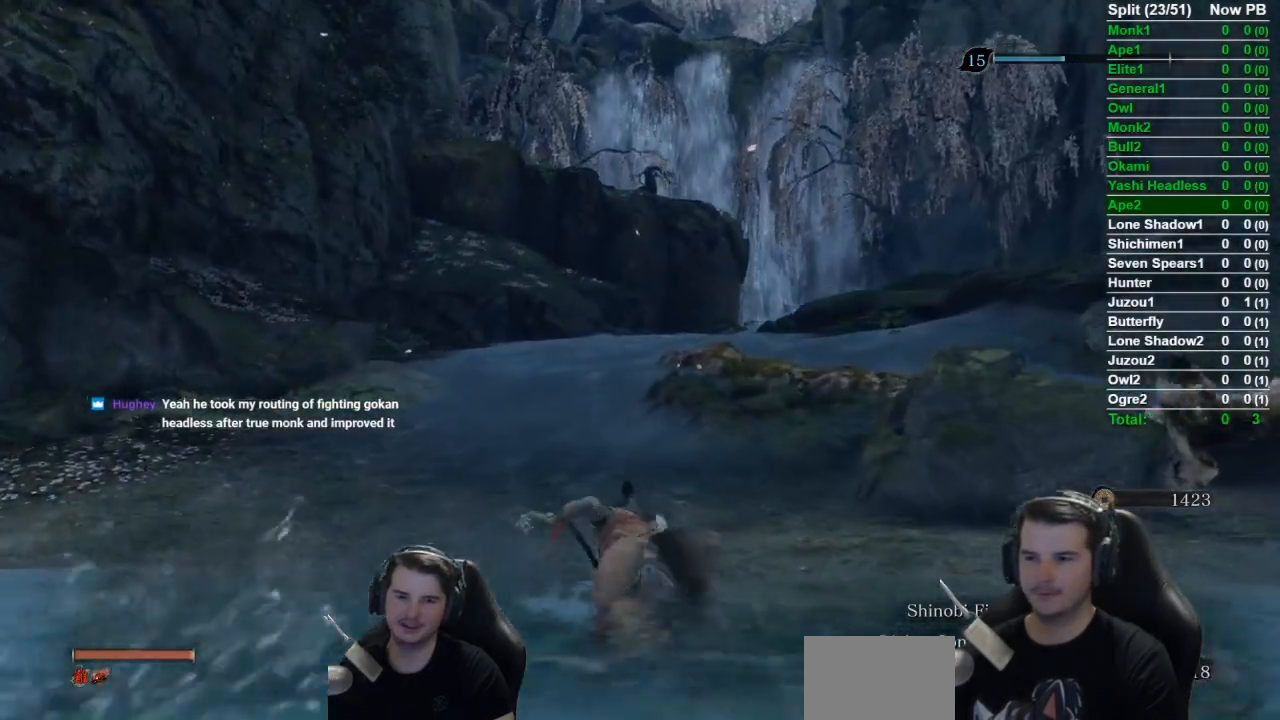
{"buttons": ["B"], "left_stick": "up", "right_stick": "center", "events": [[367, "right_stick", "center"]]}
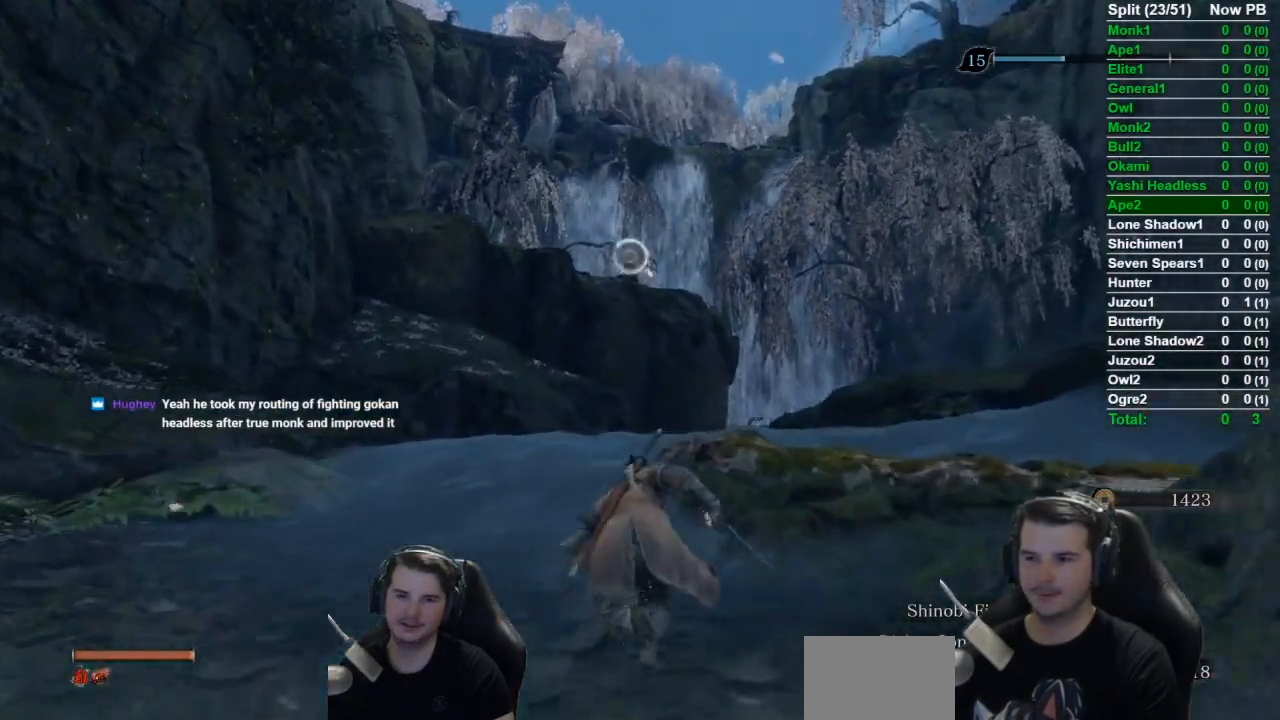
{"buttons": ["B"], "left_stick": "up", "right_stick": "center", "events": []}
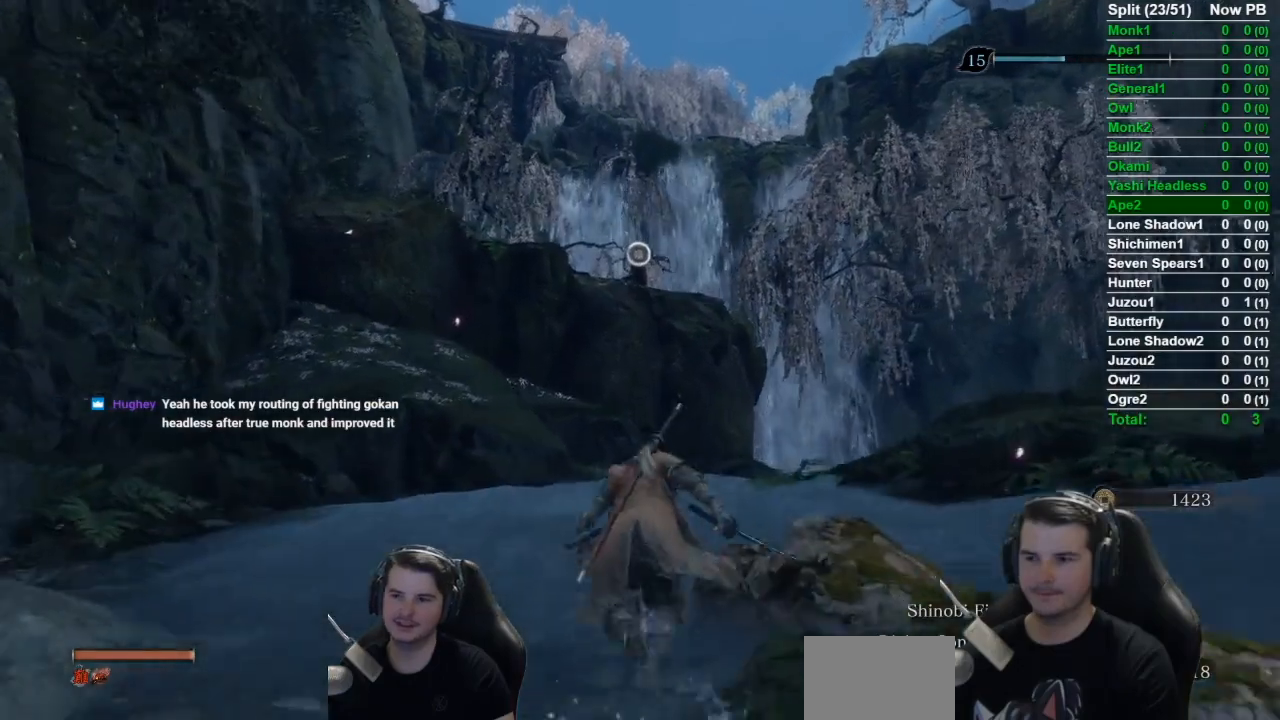
{"buttons": ["L2"], "left_stick": "up", "right_stick": "center", "events": [[134, "A", "down"], [301, "A", "up"], [301, "B", "up"], [401, "L2", "down"]]}
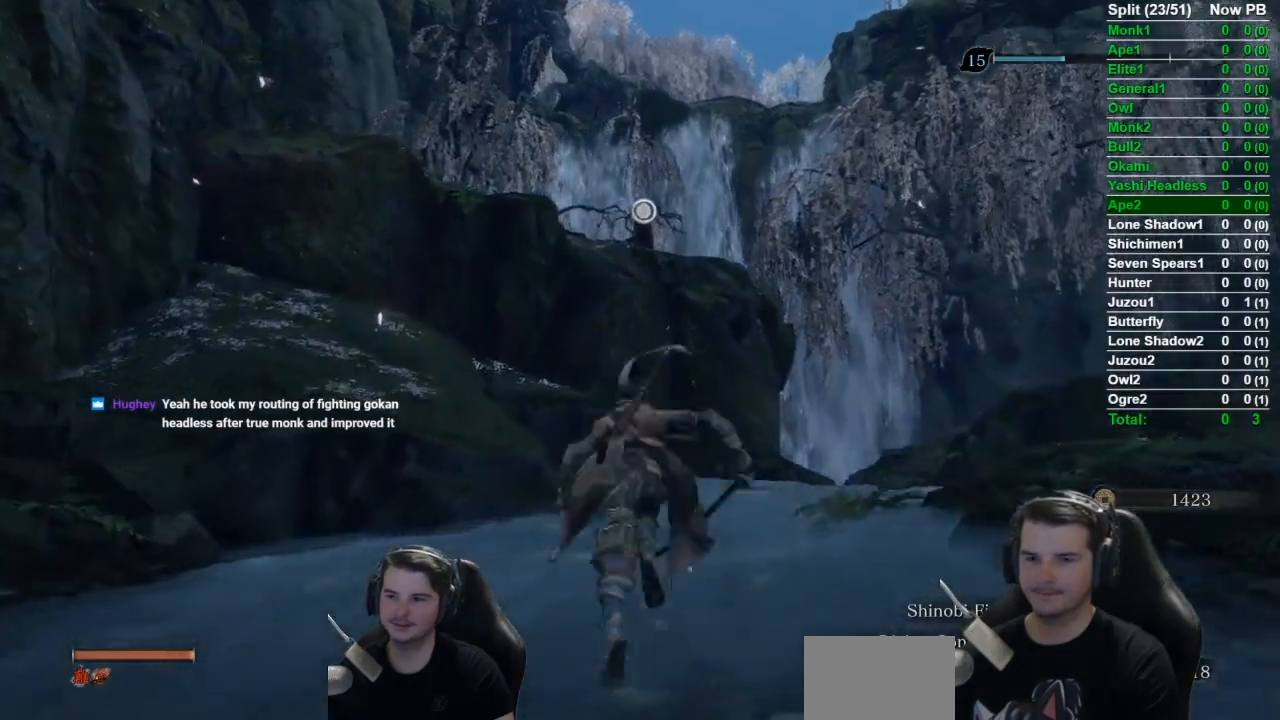
{"buttons": [], "left_stick": "up", "right_stick": "center", "events": [[33, "L2", "up"], [33, "left_stick", "center"], [100, "L2", "down"], [267, "L2", "up"], [334, "left_stick", "up"]]}
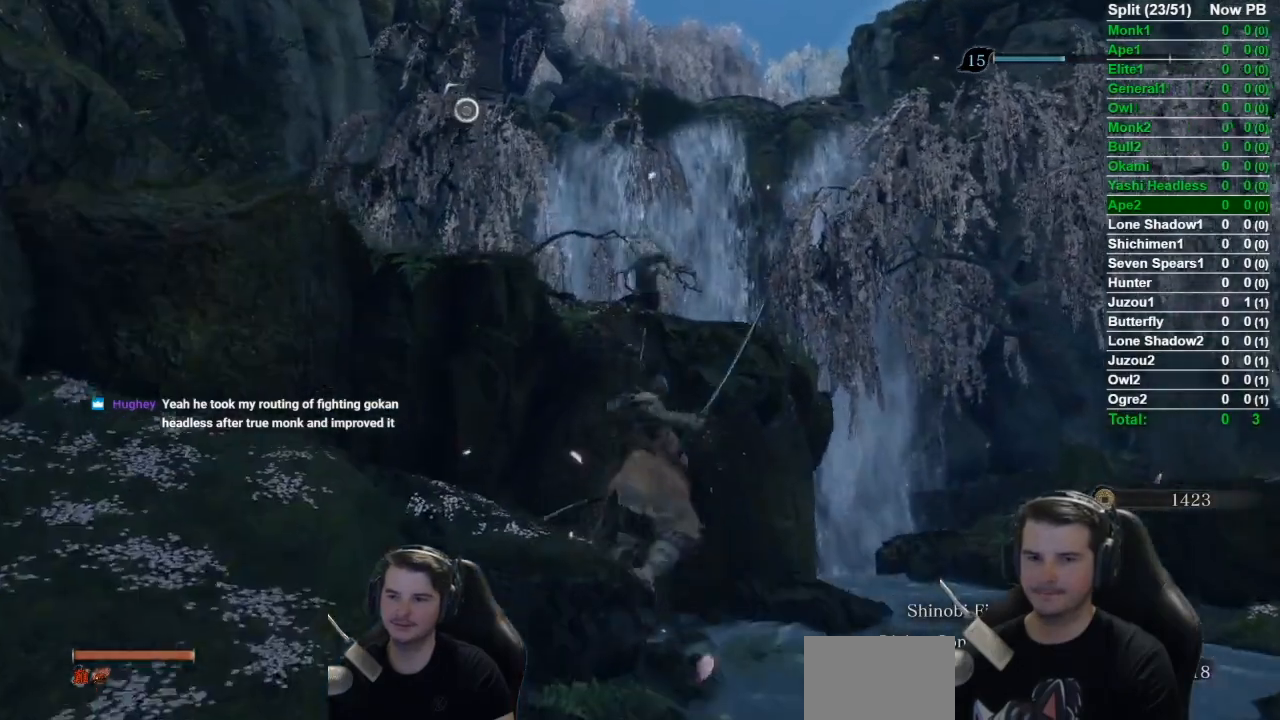
{"buttons": ["L2"], "left_stick": "up", "right_stick": "left", "events": [[401, "L2", "down"], [401, "right_stick", "left"]]}
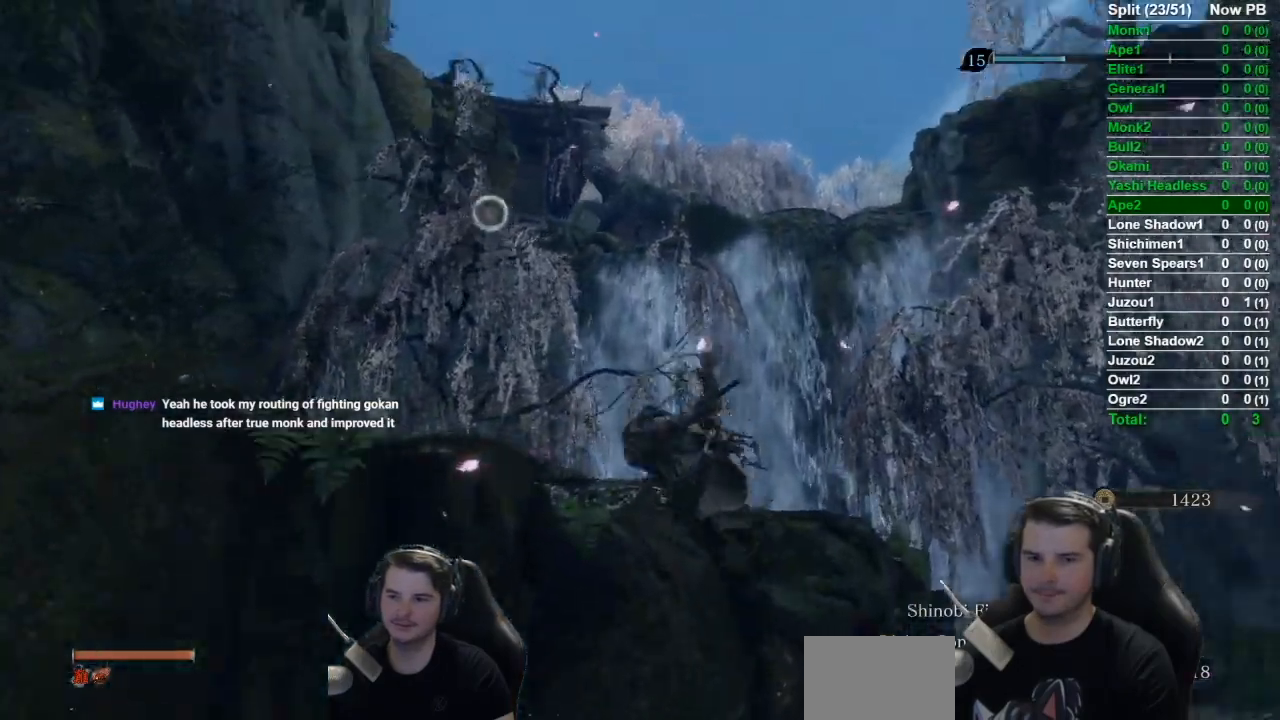
{"buttons": ["L2"], "left_stick": "up", "right_stick": "center", "events": [[100, "L2", "up"], [133, "L2", "down"], [300, "L2", "up"], [367, "L2", "down"], [400, "right_stick", "center"]]}
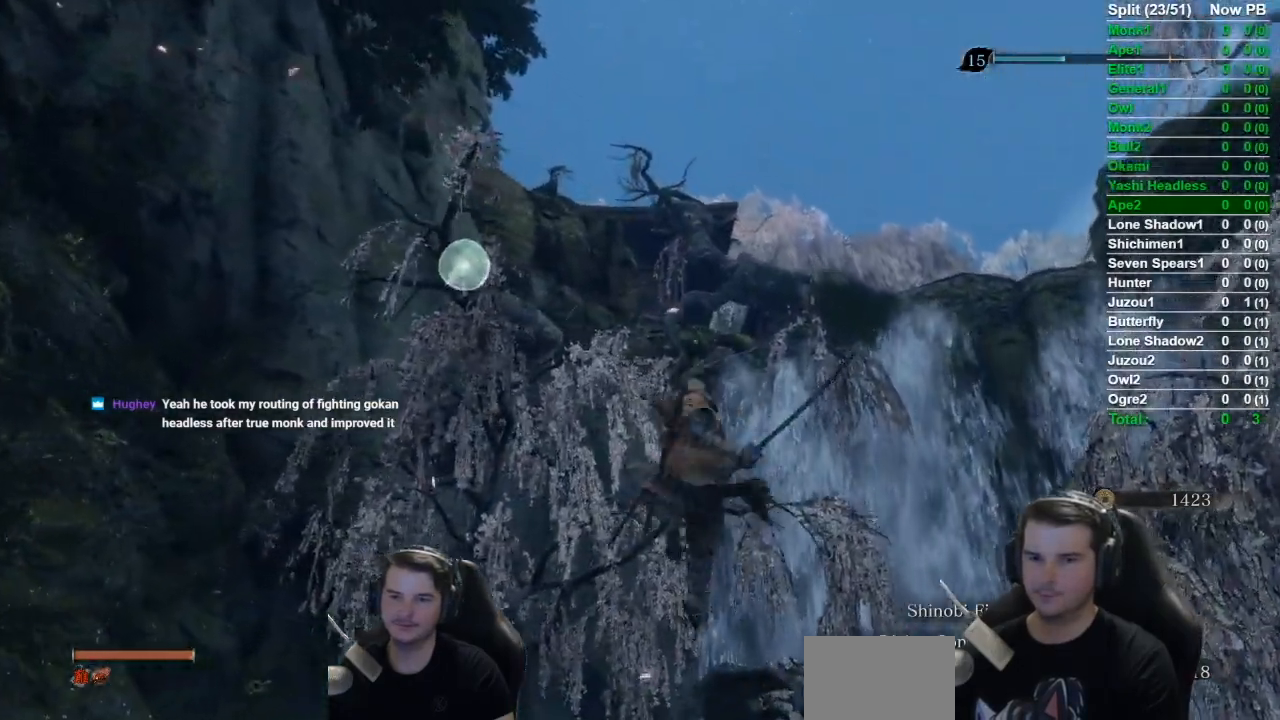
{"buttons": ["L2"], "left_stick": "up", "right_stick": "right", "events": [[34, "L2", "up"], [117, "L2", "down"], [301, "L2", "up"], [334, "right_stick", "right"], [401, "L2", "down"]]}
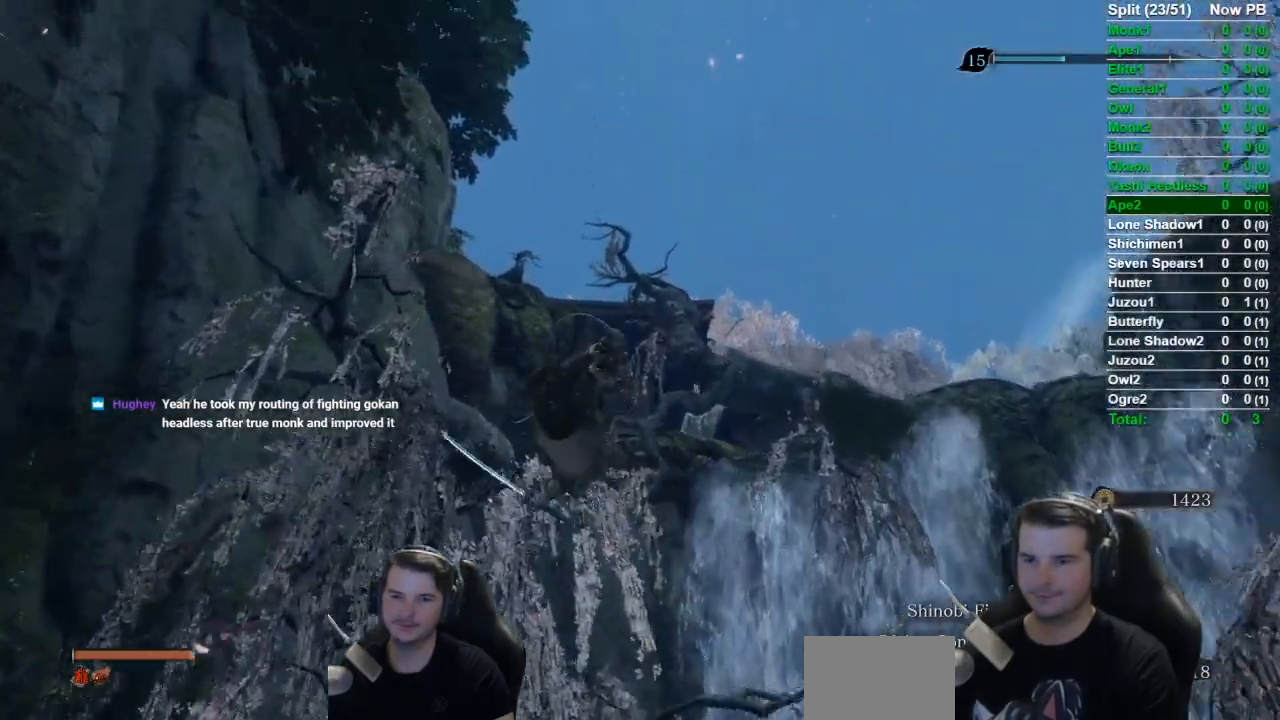
{"buttons": ["L2"], "left_stick": "up", "right_stick": "right", "events": [[67, "L2", "up"], [133, "L2", "down"], [300, "L2", "up"], [367, "L2", "down"]]}
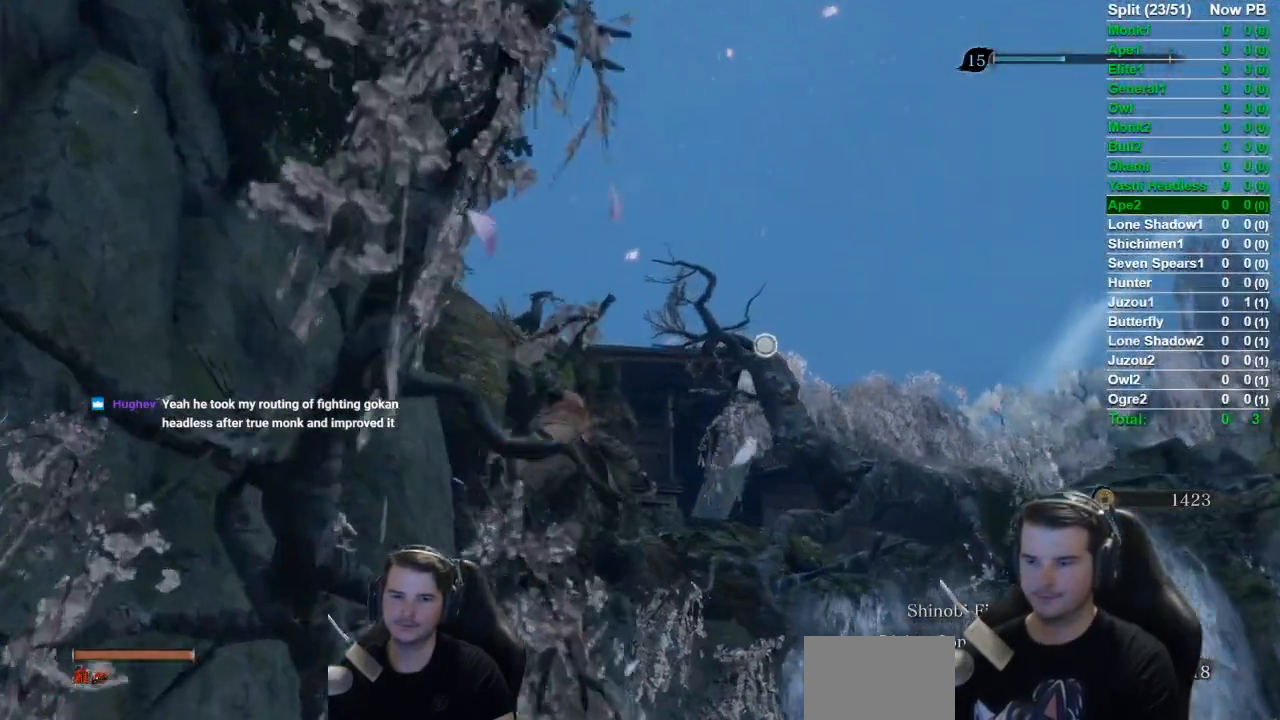
{"buttons": ["L2"], "left_stick": "up", "right_stick": "center", "events": [[251, "right_stick", "center"], [284, "L2", "up"], [367, "L2", "down"]]}
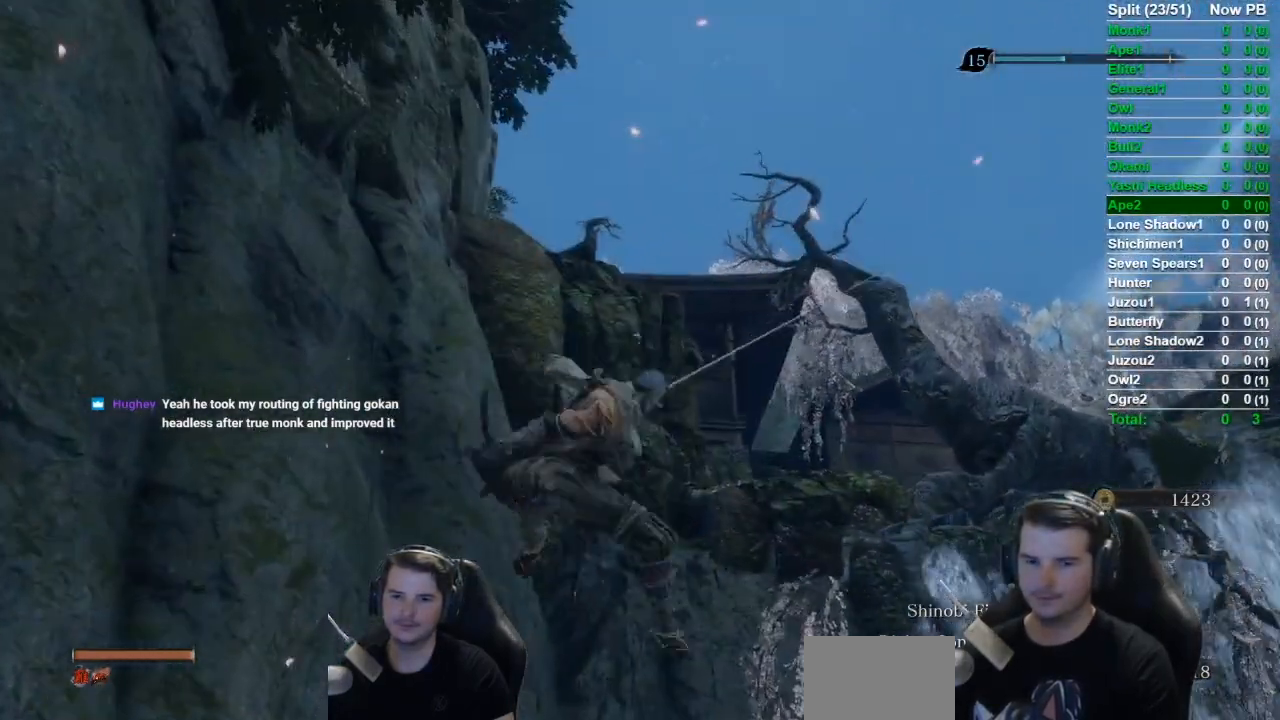
{"buttons": ["L2"], "left_stick": "up", "right_stick": "left", "events": [[33, "L2", "up"], [133, "L2", "down"], [200, "right_stick", "left"], [334, "L2", "up"], [350, "L2", "down"]]}
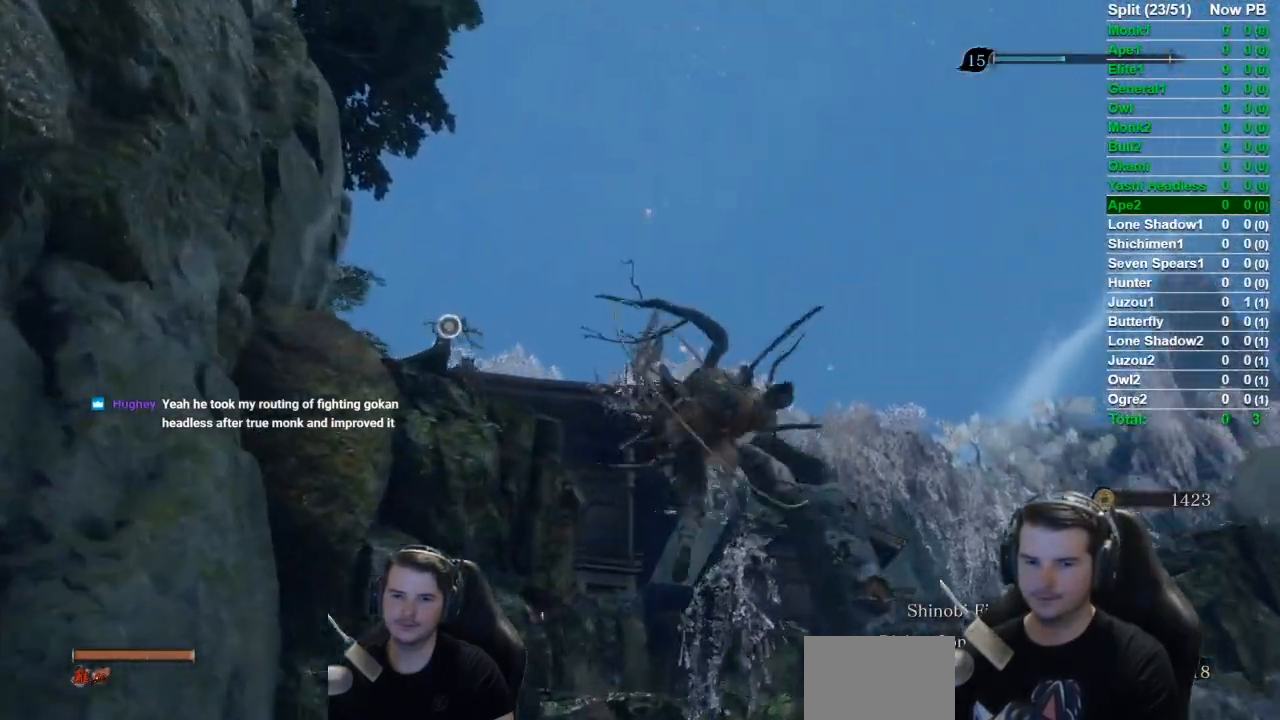
{"buttons": ["L2"], "left_stick": "up", "right_stick": "left", "events": [[17, "L2", "up"], [101, "L2", "down"], [251, "L2", "up"], [284, "L2", "down"]]}
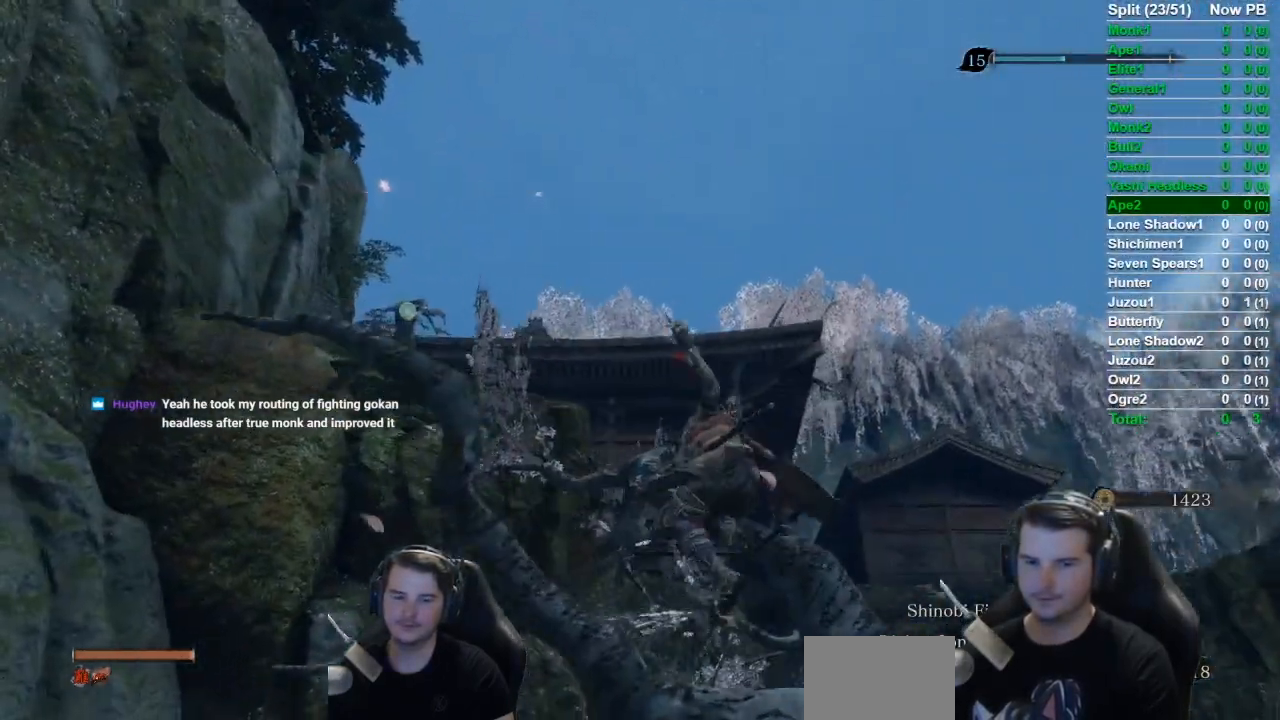
{"buttons": ["B"], "left_stick": "up", "right_stick": "down", "events": [[183, "L2", "up"], [183, "right_stick", "center"], [317, "right_stick", "down"], [384, "B", "down"]]}
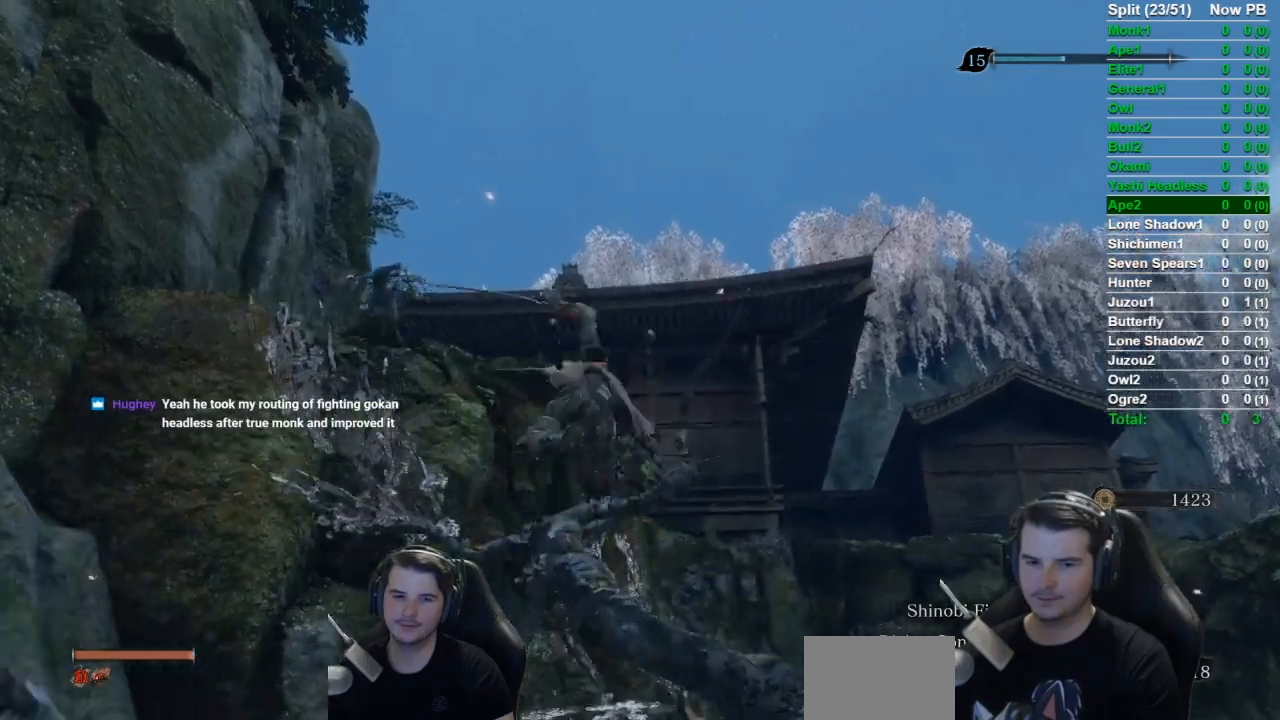
{"buttons": ["B"], "left_stick": "up", "right_stick": "down", "events": []}
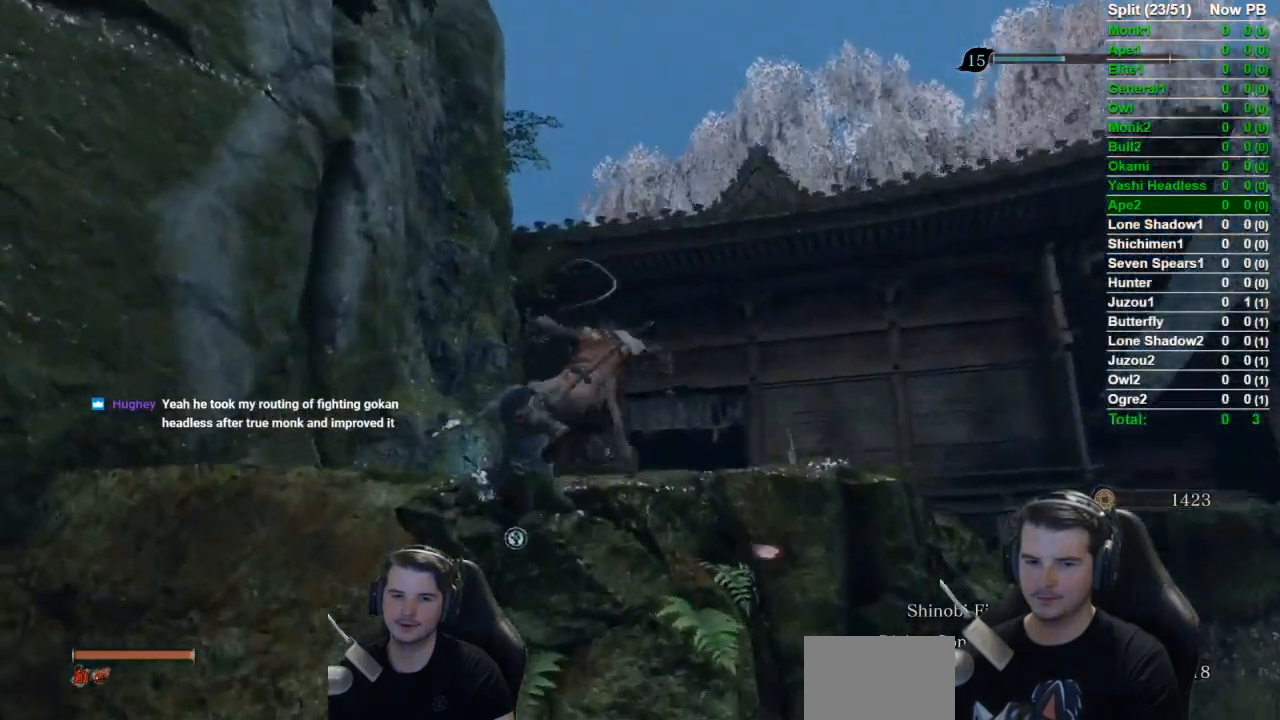
{"buttons": ["B"], "left_stick": "up", "right_stick": "down", "events": []}
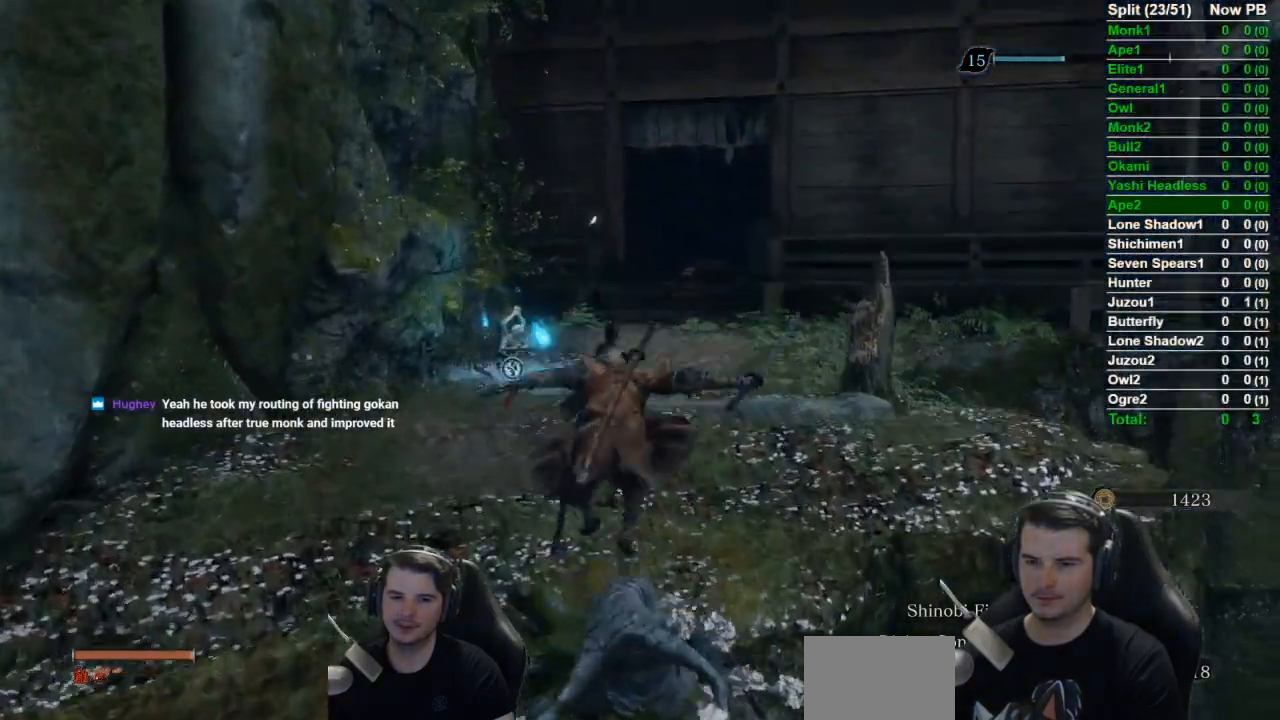
{"buttons": ["B"], "left_stick": "up", "right_stick": "down", "events": []}
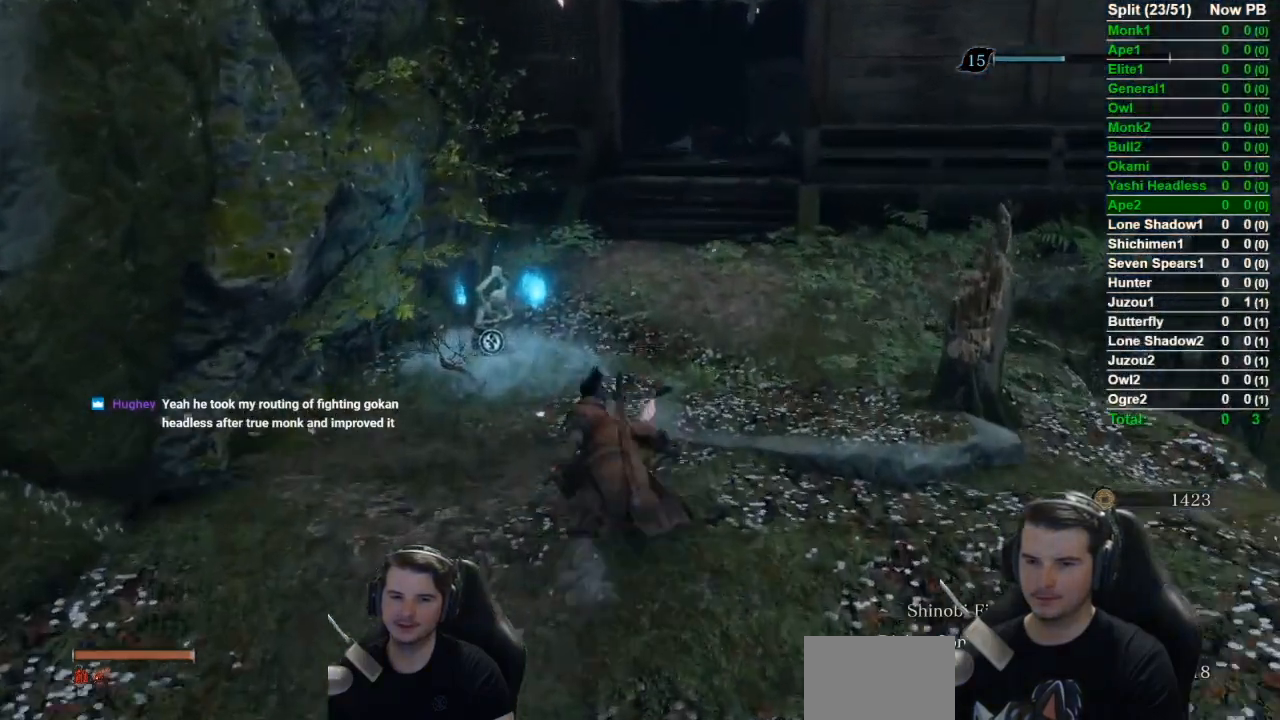
{"buttons": ["X"], "left_stick": "up", "right_stick": "center", "events": [[317, "B", "up"], [384, "right_stick", "center"], [417, "X", "down"]]}
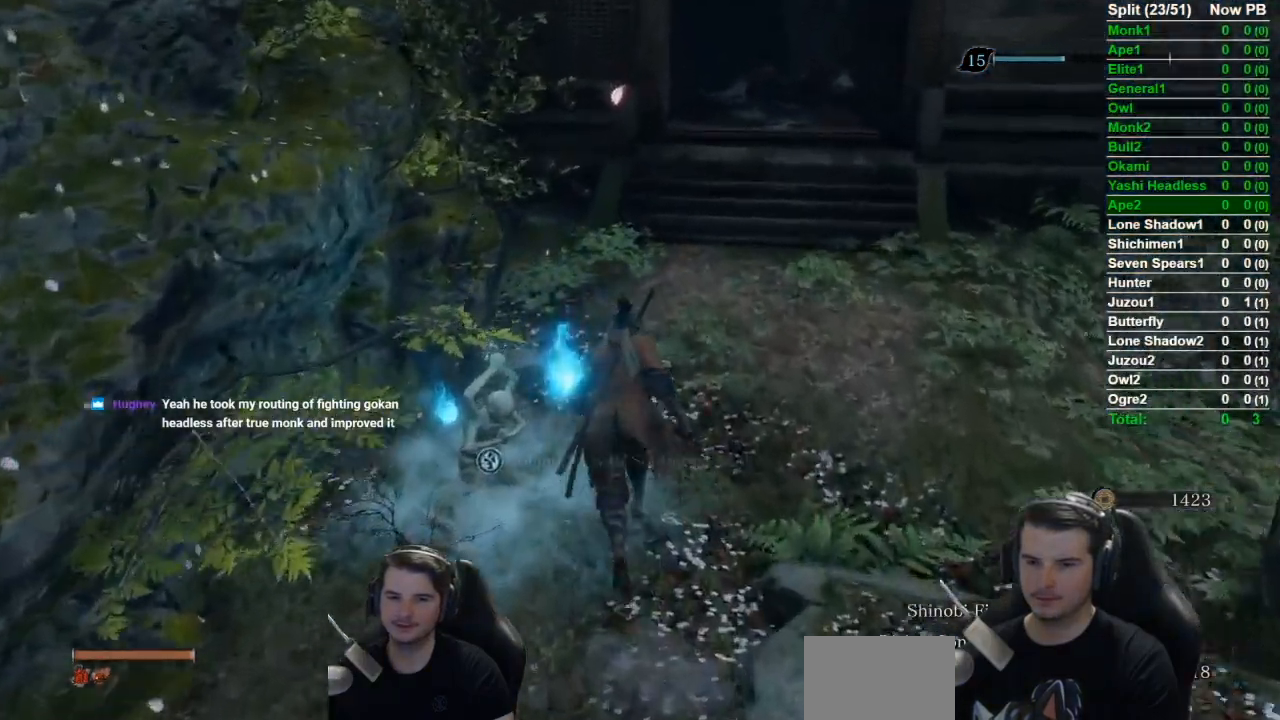
{"buttons": ["X"], "left_stick": "center", "right_stick": "center", "events": [[17, "X", "up"], [117, "X", "down"], [184, "X", "up"], [351, "X", "down"], [351, "left_stick", "center"]]}
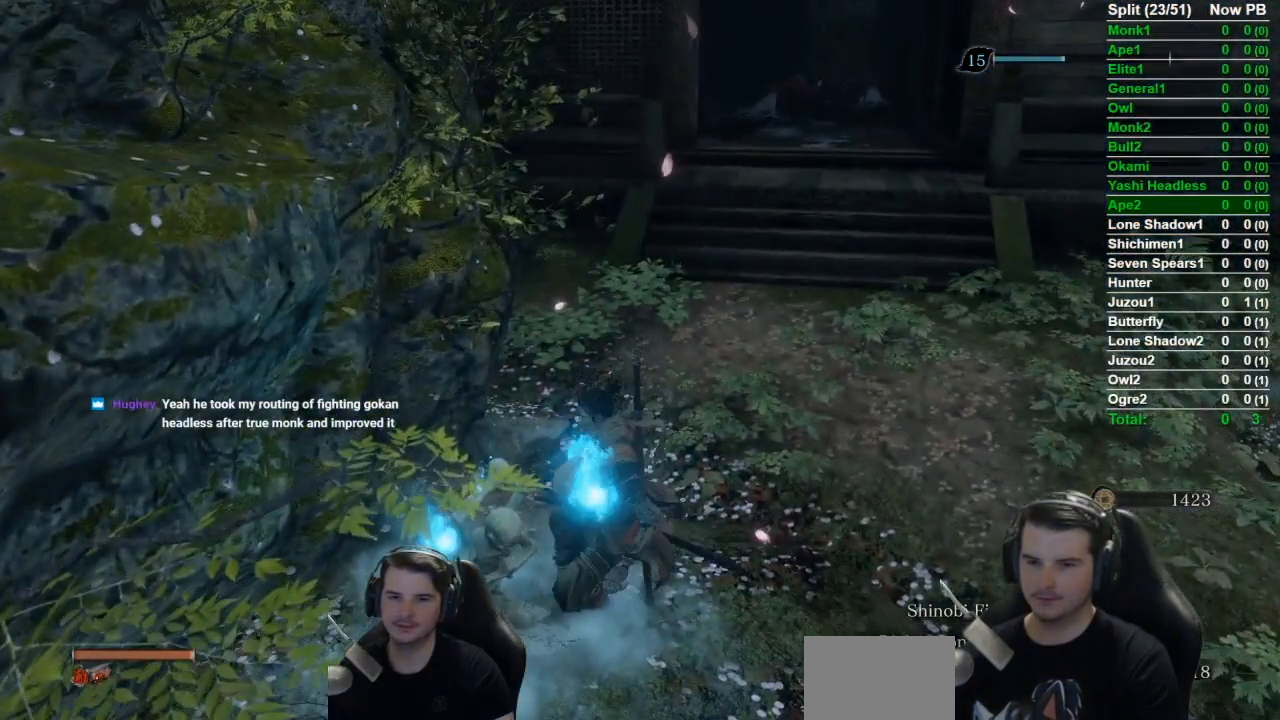
{"buttons": [], "left_stick": "center", "right_stick": "center", "events": [[117, "X", "up"]]}